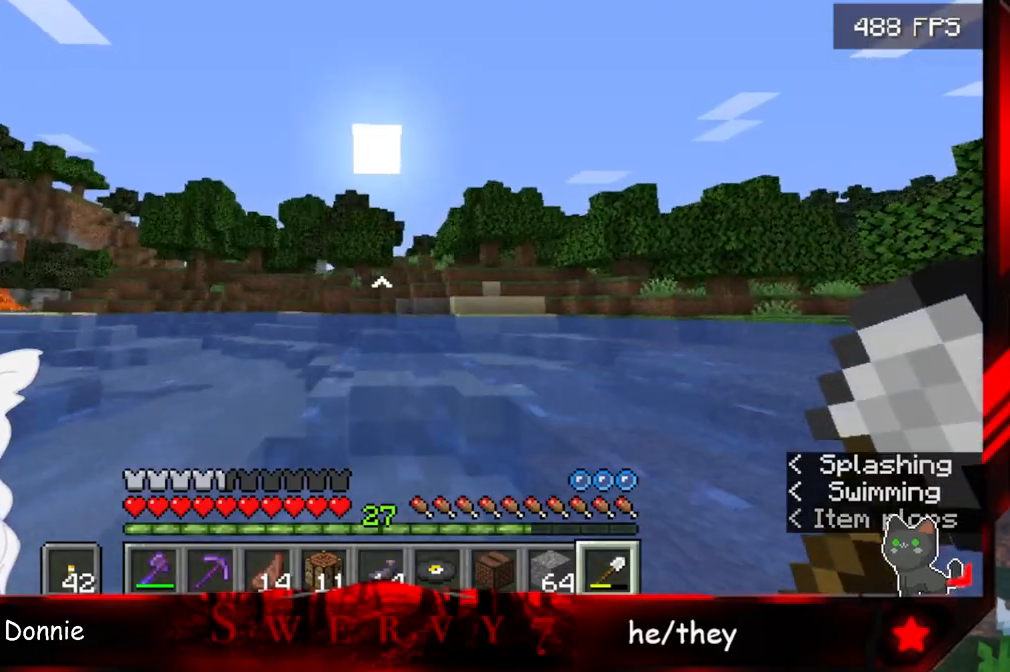
Gameplay with keyboard and mouse; each line is a JSON object with the keys and mouse buttons held at the frame after it. "events" lists presses ("down") and releases ("up") of "a", "d", "s", "space", "w", "mouse_left" and "mouse_right" between this image and that frame as [ms after this image, input, new state], when the widget could be followed in between. "mouse_left", "mouse_right" = the "left", "right" buttons of the "mouse" list. No other keys are recorded. Fast repeated clicks can show as one long hold. Mouse movement is not recorded.
{"keys": ["w"], "mouse": [], "events": []}
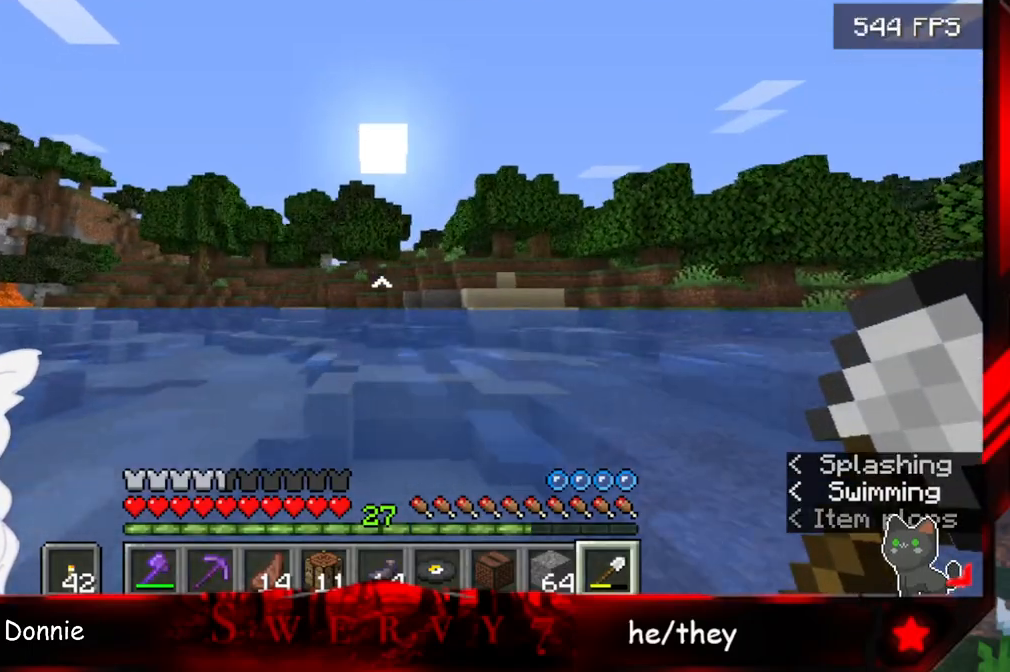
{"keys": ["space", "w"], "mouse": [], "events": [[17, "space", "down"]]}
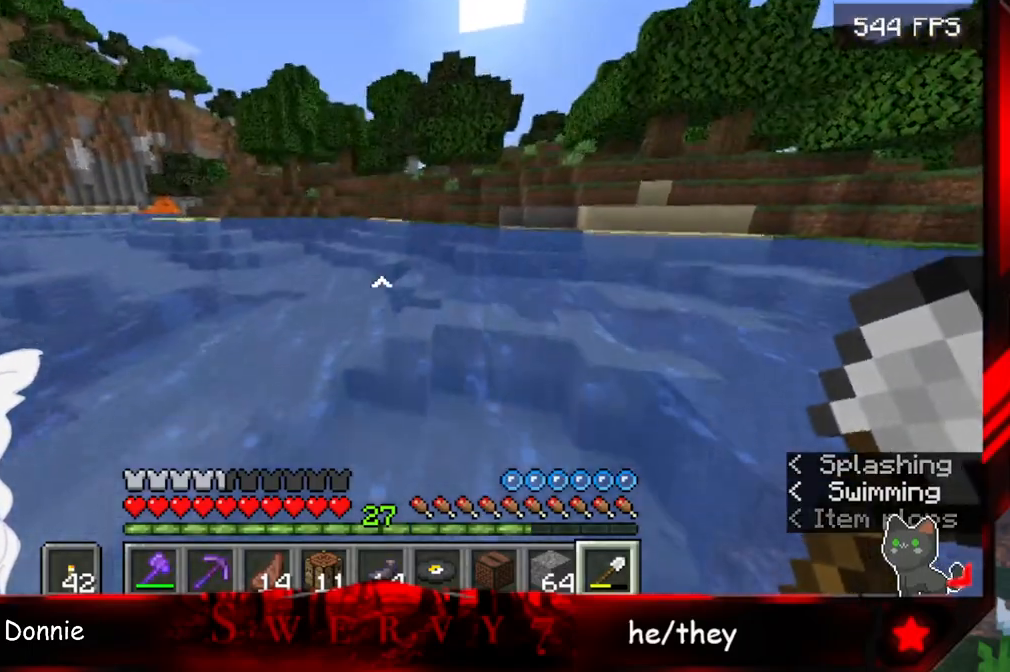
{"keys": ["space", "w"], "mouse": [], "events": []}
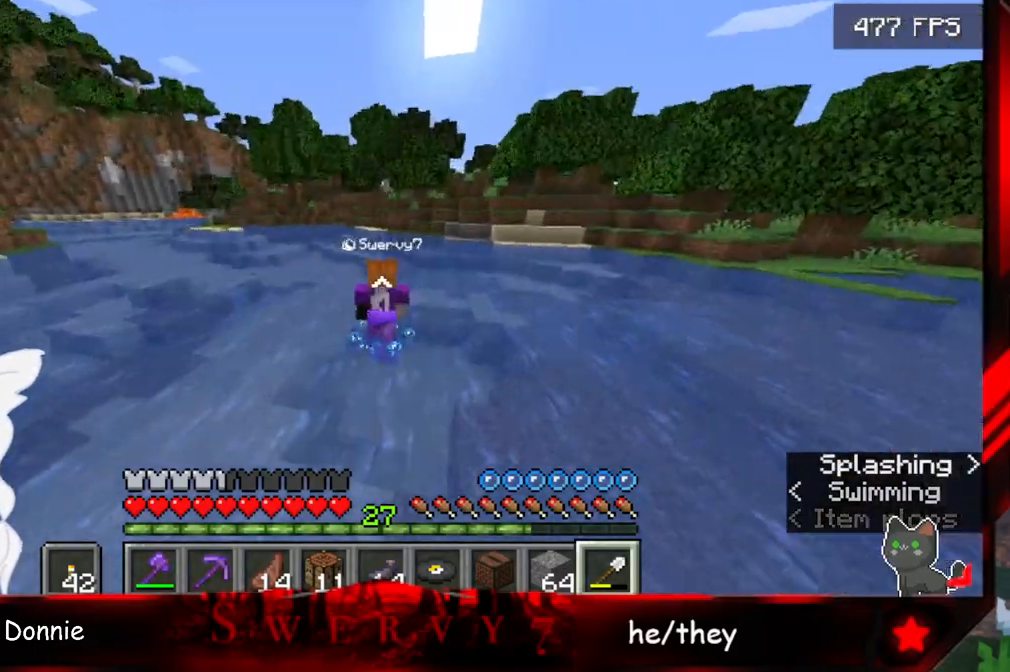
{"keys": ["space", "w"], "mouse": [], "events": []}
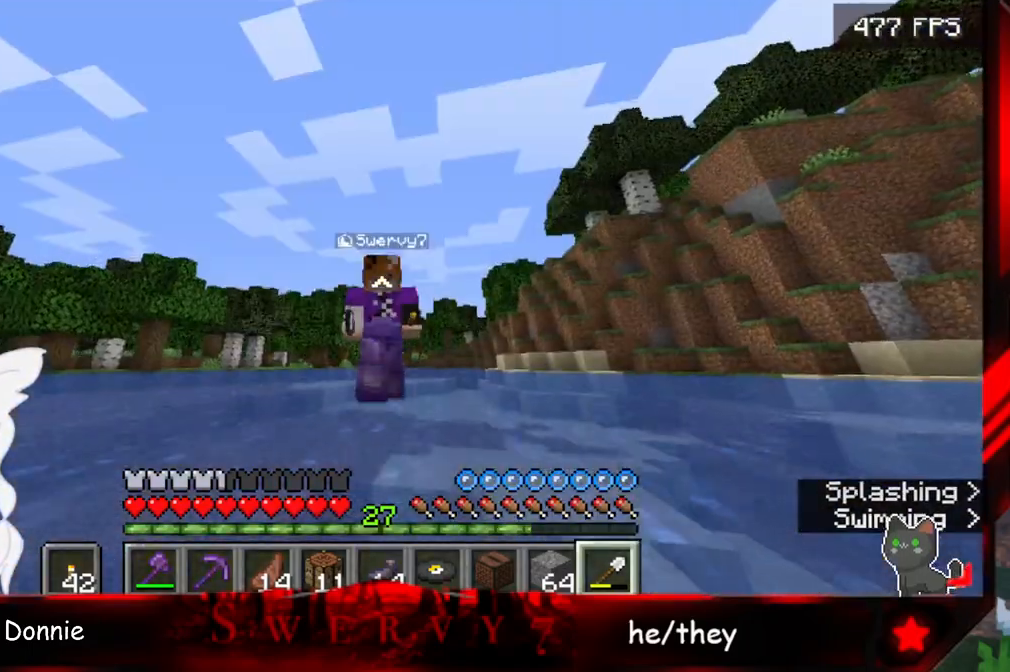
{"keys": ["space", "w"], "mouse": [], "events": []}
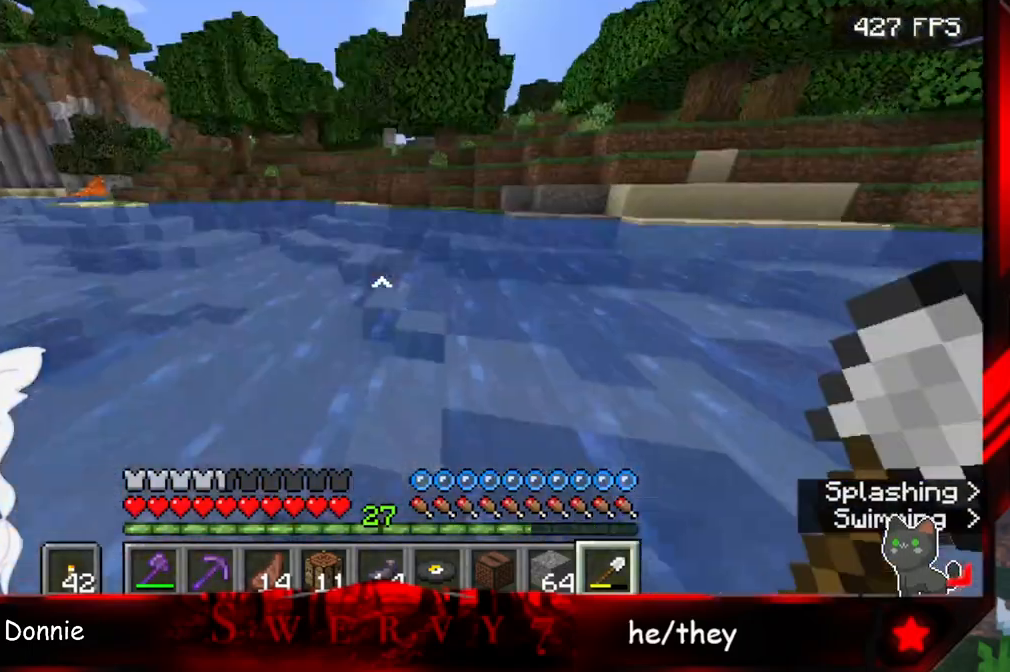
{"keys": ["space", "w"], "mouse": [], "events": []}
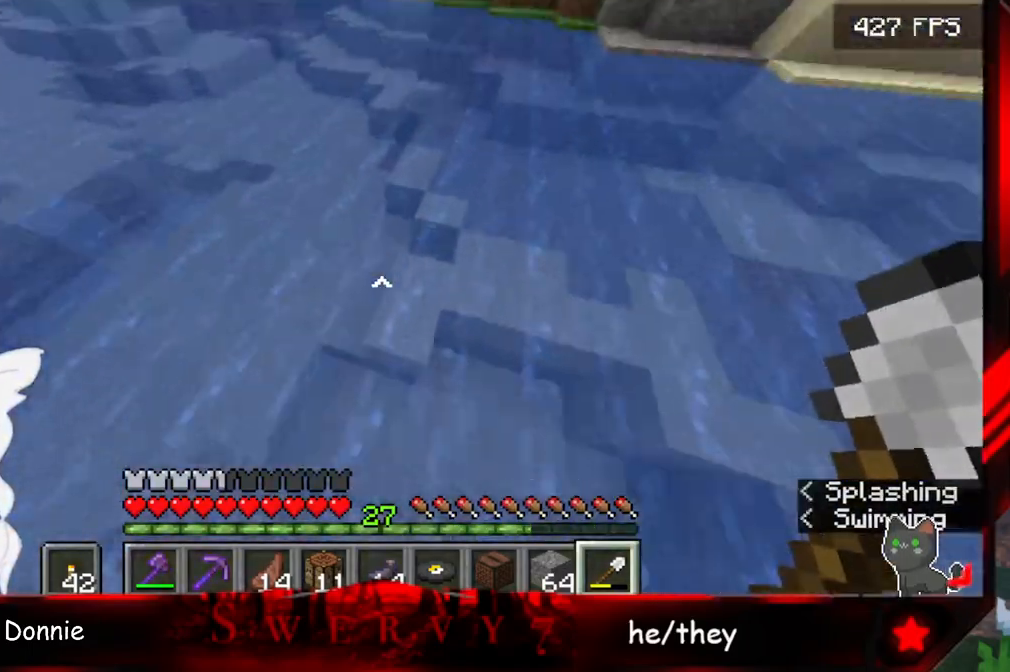
{"keys": ["space", "w"], "mouse": [], "events": []}
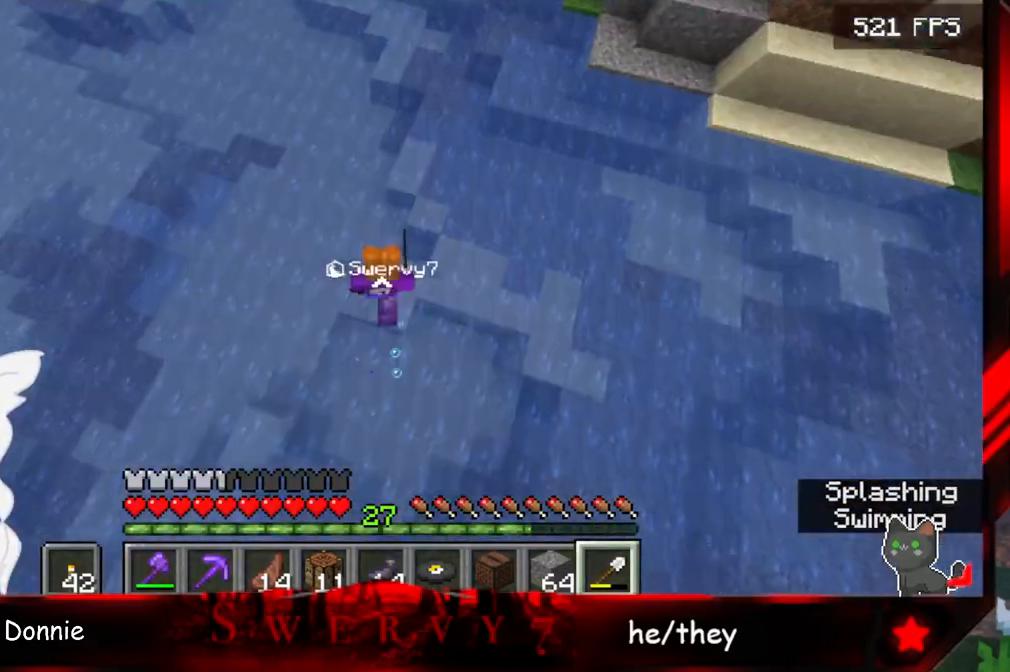
{"keys": ["w"], "mouse": [], "events": [[117, "space", "up"]]}
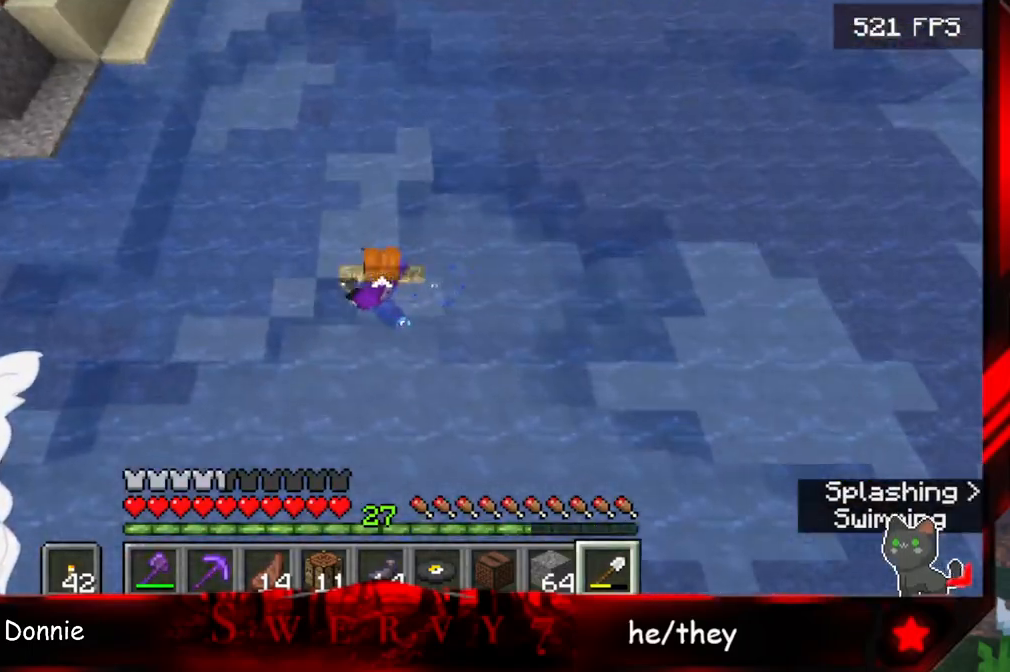
{"keys": ["w"], "mouse": ["left"], "events": [[217, "mouse_left", "down"]]}
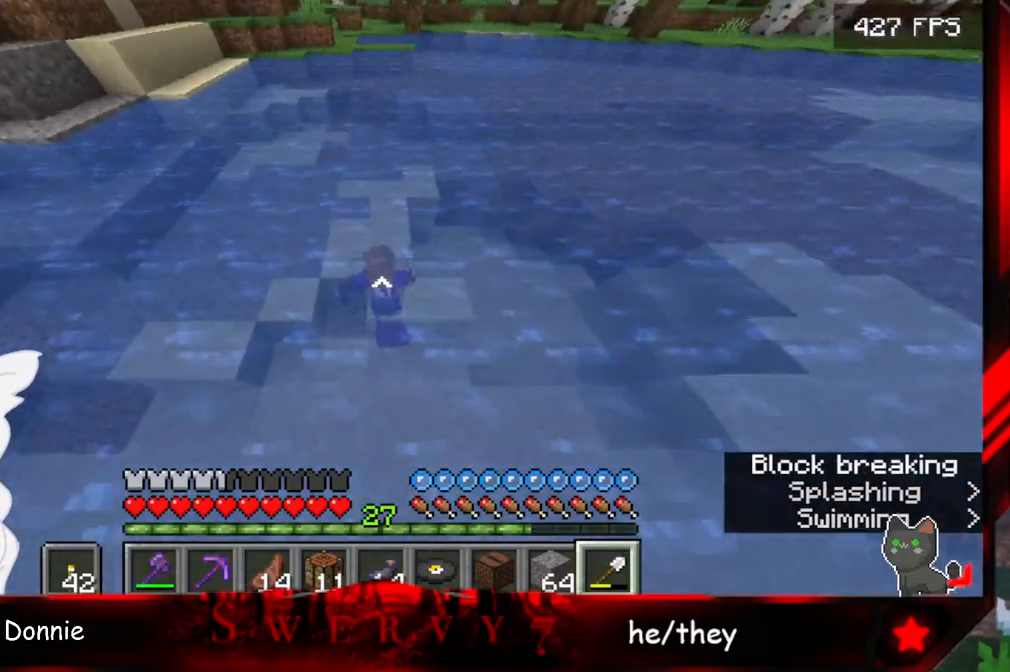
{"keys": ["a"], "mouse": ["left"], "events": [[117, "a", "down"], [450, "w", "up"]]}
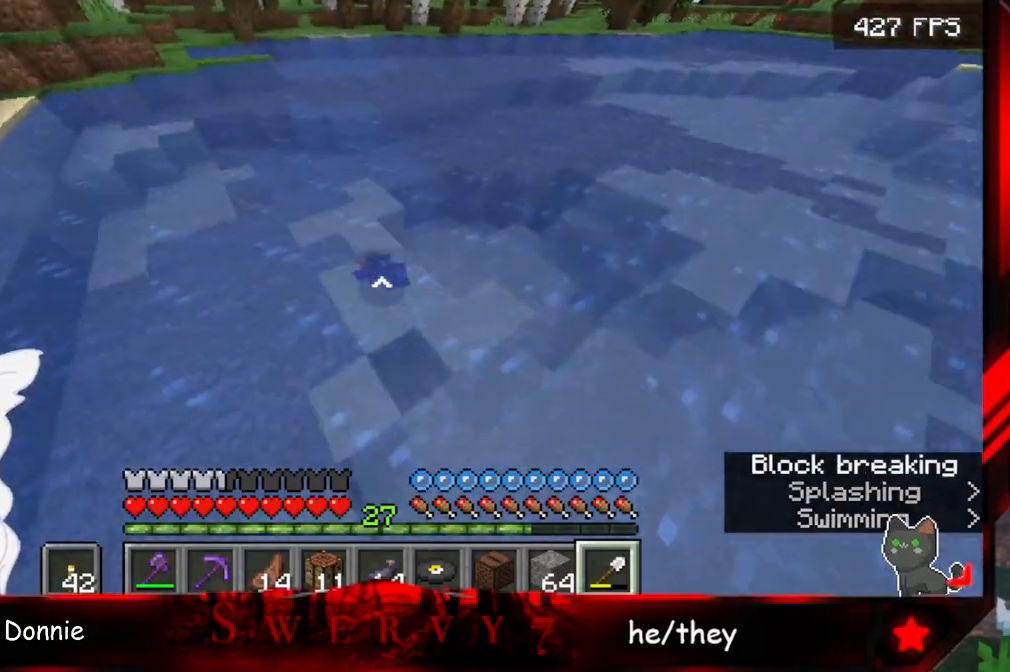
{"keys": ["a"], "mouse": ["left"], "events": []}
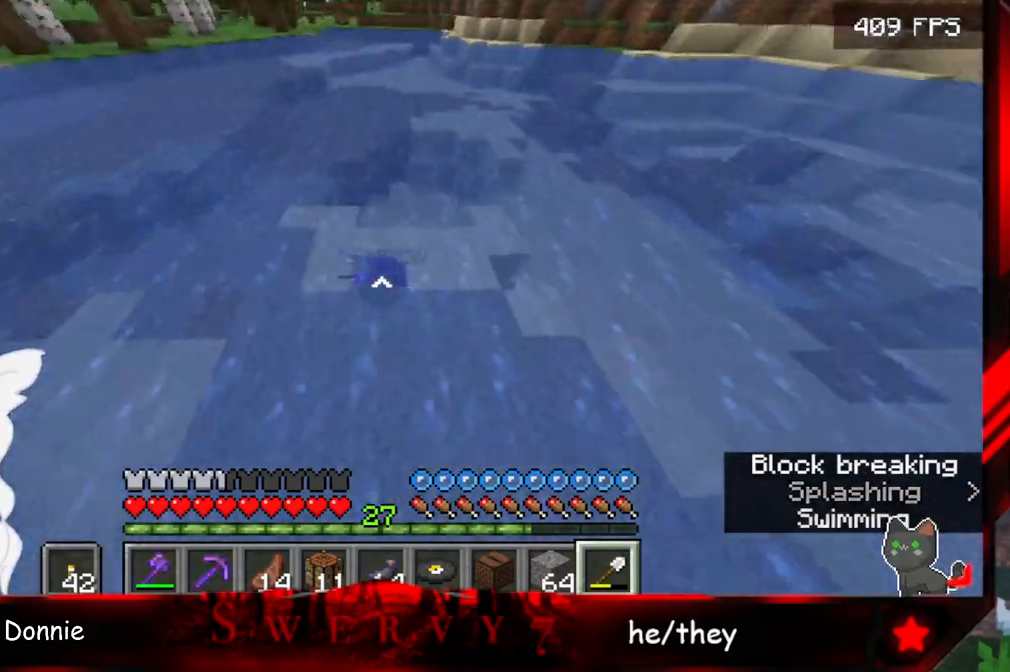
{"keys": ["w"], "mouse": ["left"], "events": [[150, "w", "down"], [433, "a", "up"]]}
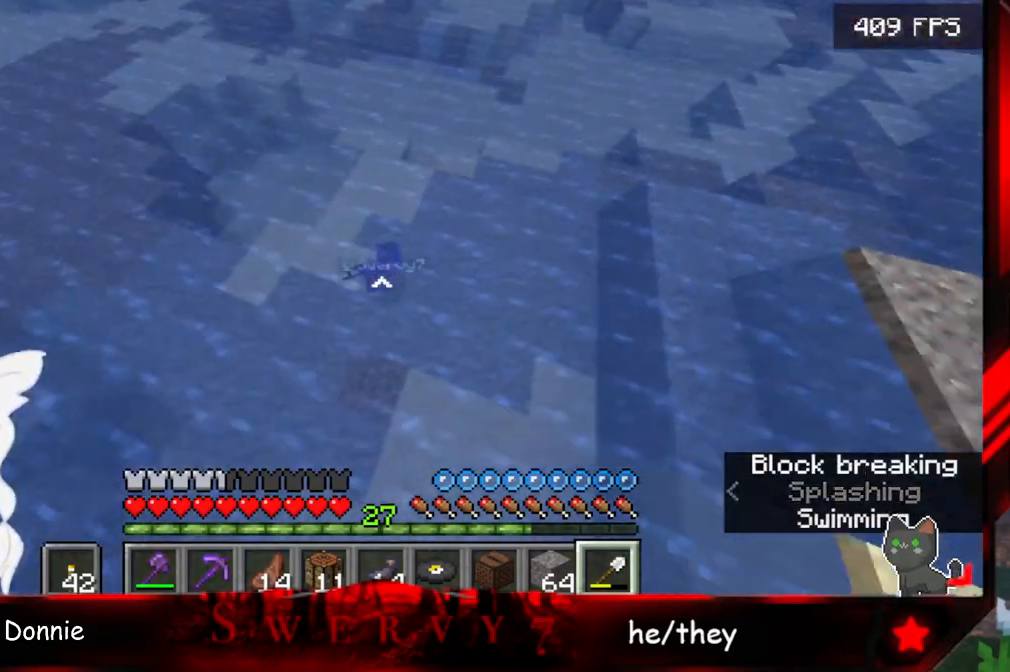
{"keys": ["d", "w"], "mouse": ["left"], "events": [[50, "d", "down"], [217, "w", "up"], [433, "w", "down"]]}
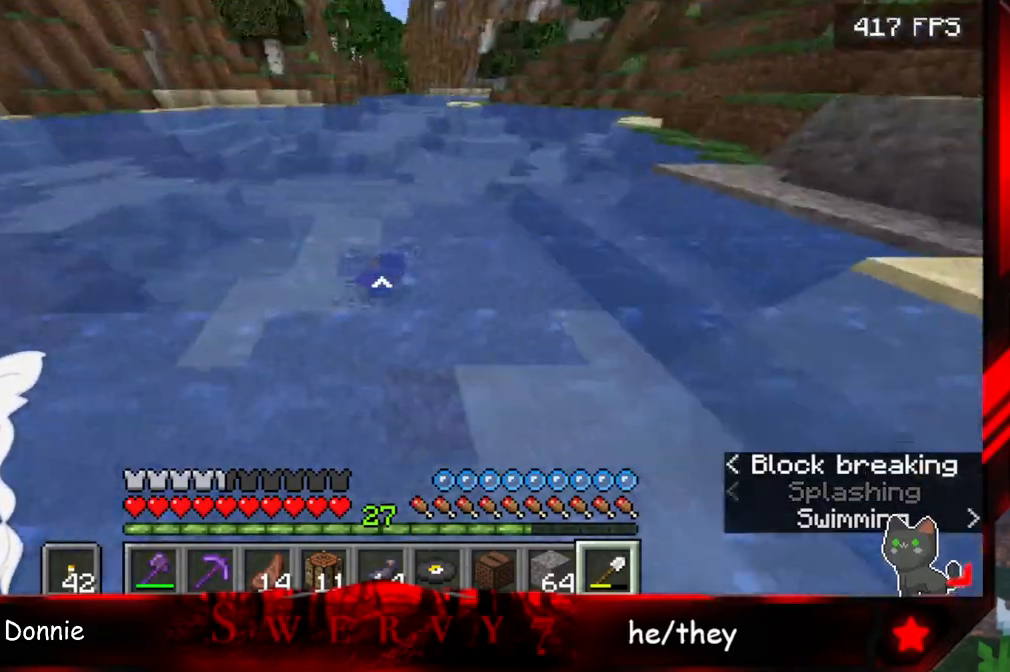
{"keys": ["space", "w"], "mouse": ["left"], "events": [[417, "space", "down"], [500, "d", "up"]]}
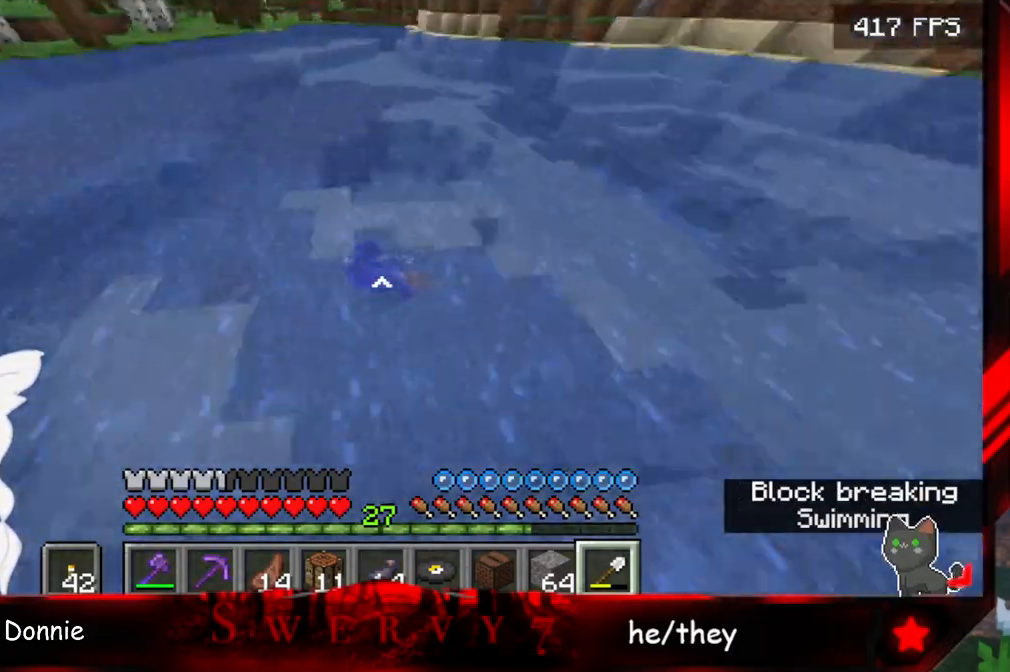
{"keys": ["space", "w"], "mouse": [], "events": [[67, "mouse_left", "up"]]}
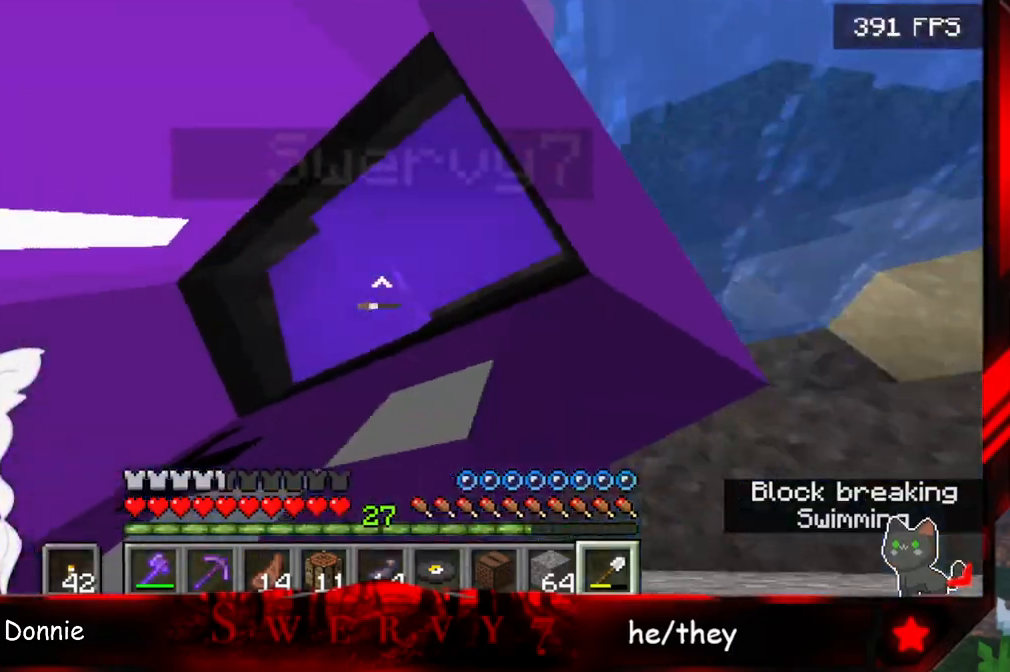
{"keys": ["space"], "mouse": [], "events": [[233, "w", "up"]]}
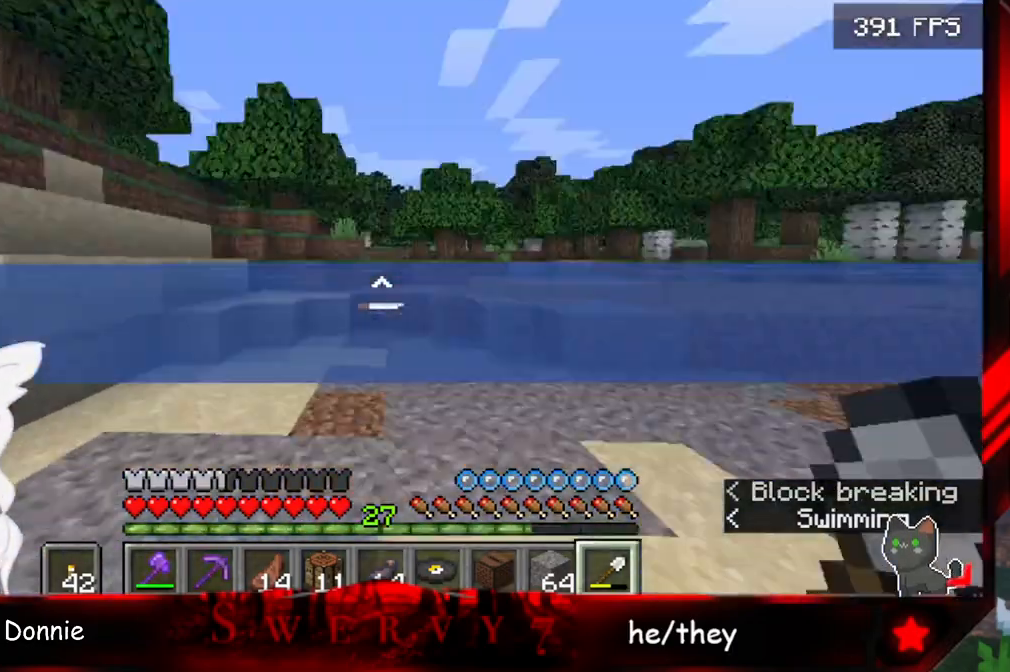
{"keys": ["w"], "mouse": ["left"], "events": [[300, "w", "down"], [350, "mouse_left", "down"], [367, "space", "up"]]}
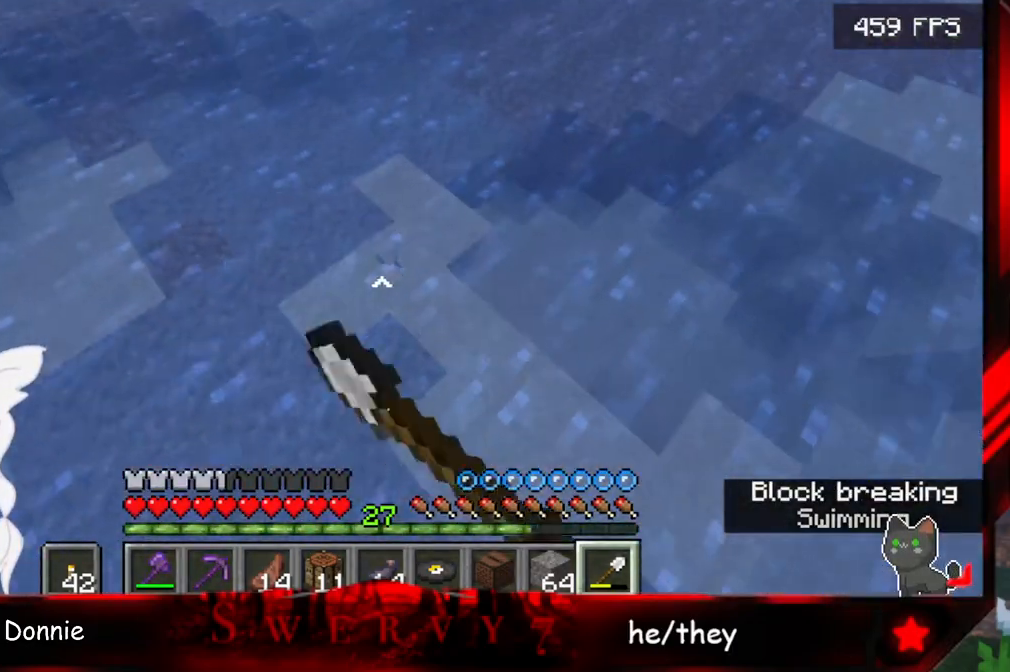
{"keys": [], "mouse": ["left"], "events": [[333, "w", "up"]]}
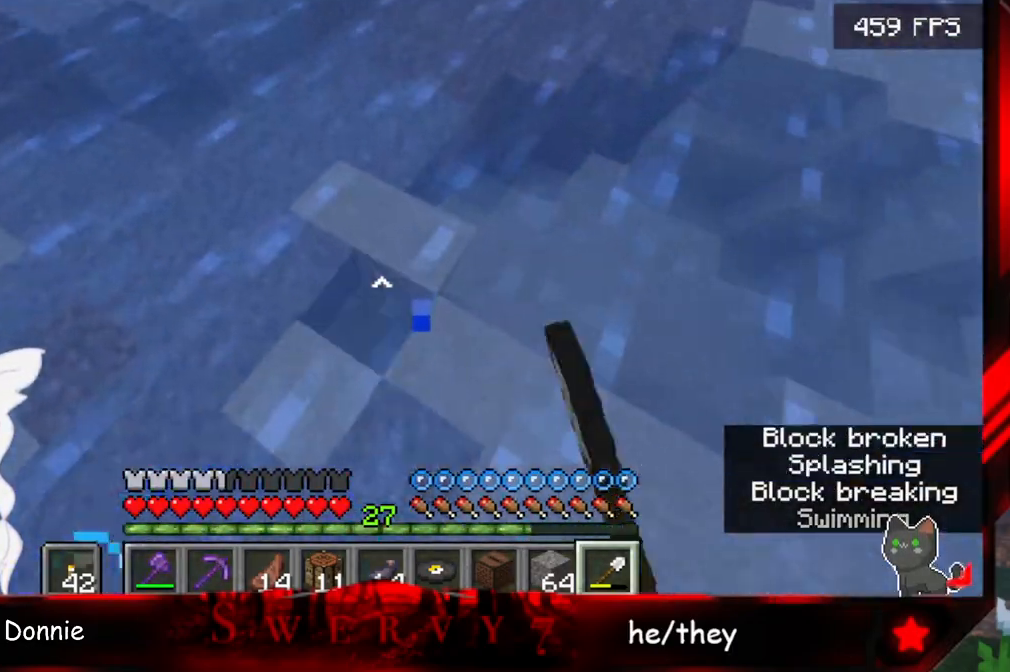
{"keys": ["a"], "mouse": ["left"], "events": [[433, "a", "down"]]}
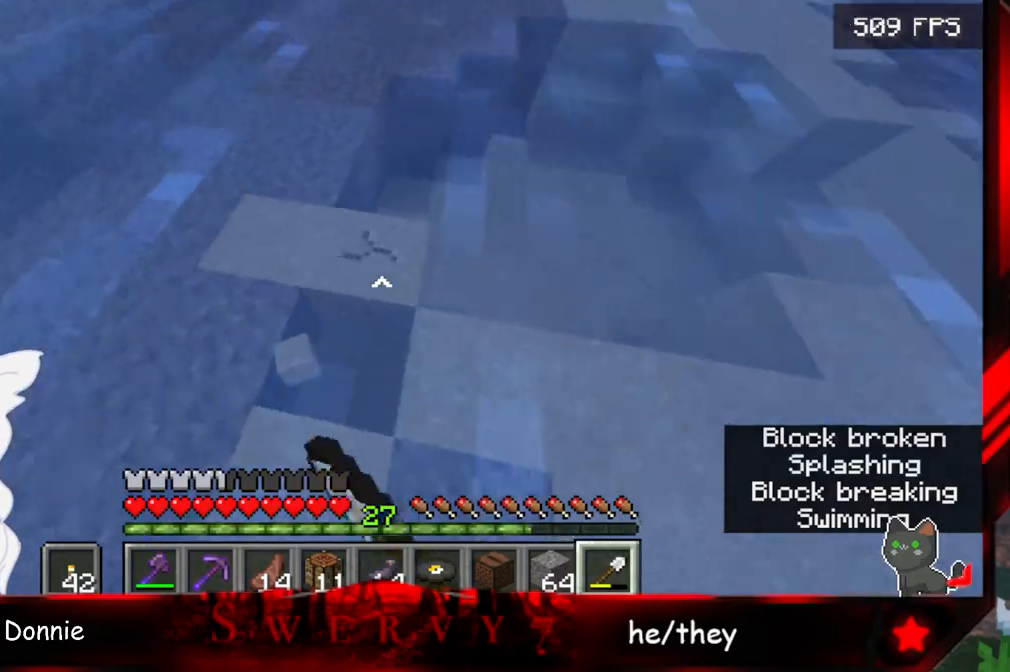
{"keys": ["a", "w"], "mouse": ["left"], "events": [[317, "w", "down"]]}
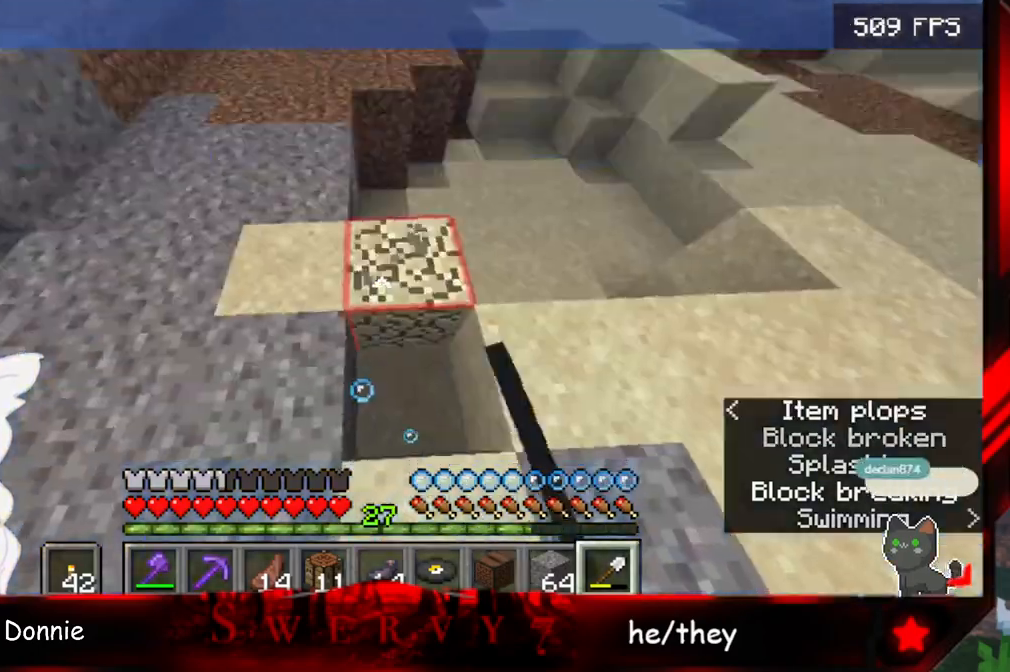
{"keys": ["a"], "mouse": ["left"], "events": [[350, "w", "up"]]}
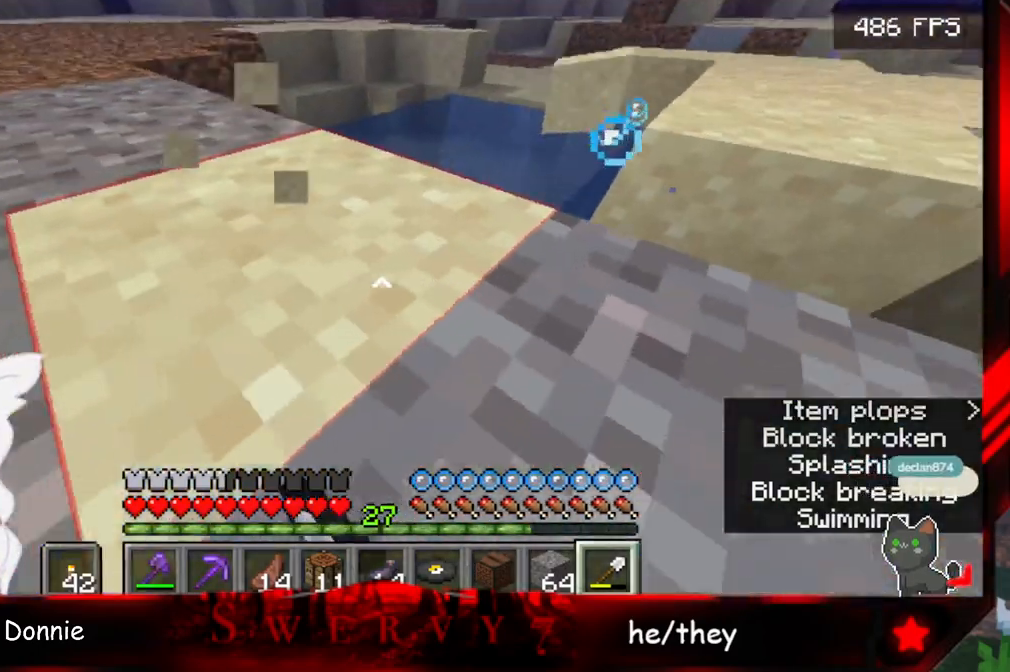
{"keys": ["w"], "mouse": ["left"], "events": [[183, "a", "up"], [383, "w", "down"]]}
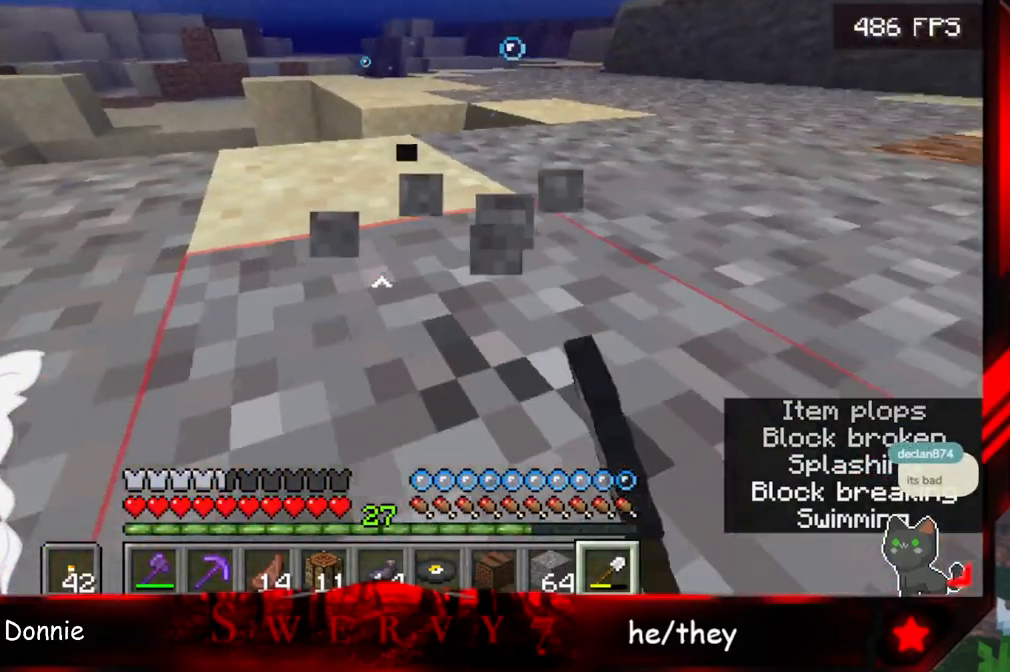
{"keys": [], "mouse": ["left"], "events": [[367, "w", "up"]]}
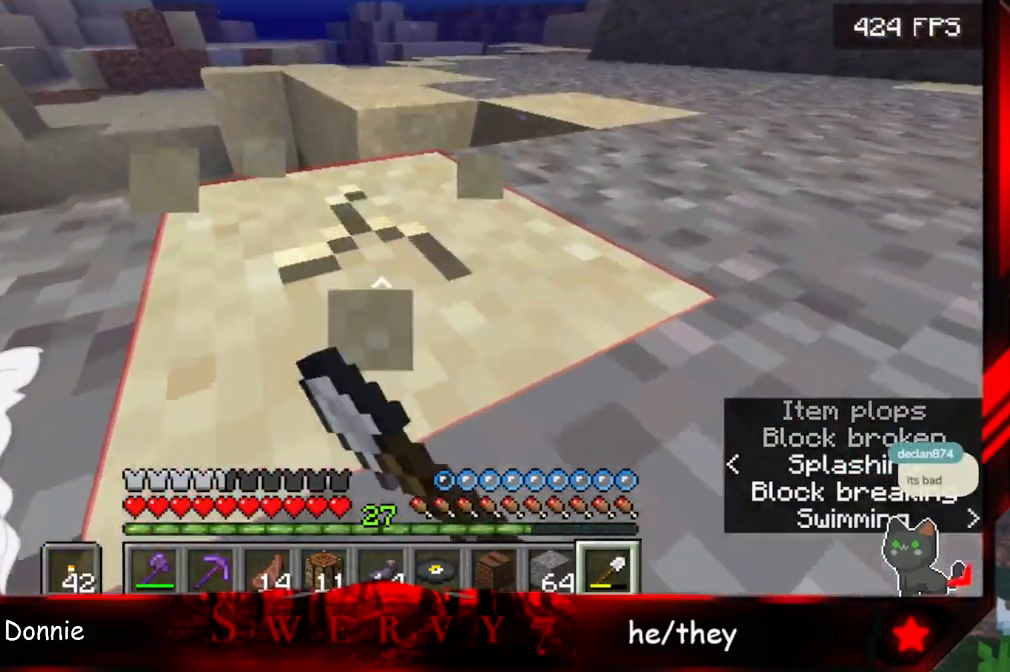
{"keys": [], "mouse": ["left"], "events": []}
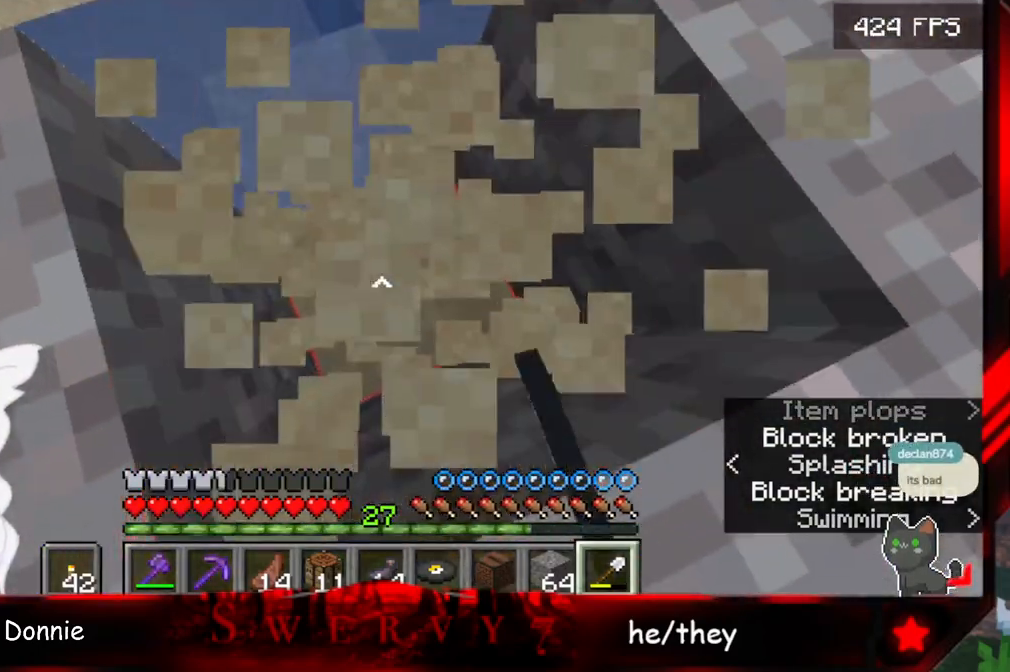
{"keys": ["w"], "mouse": [], "events": [[317, "mouse_left", "up"], [433, "w", "down"]]}
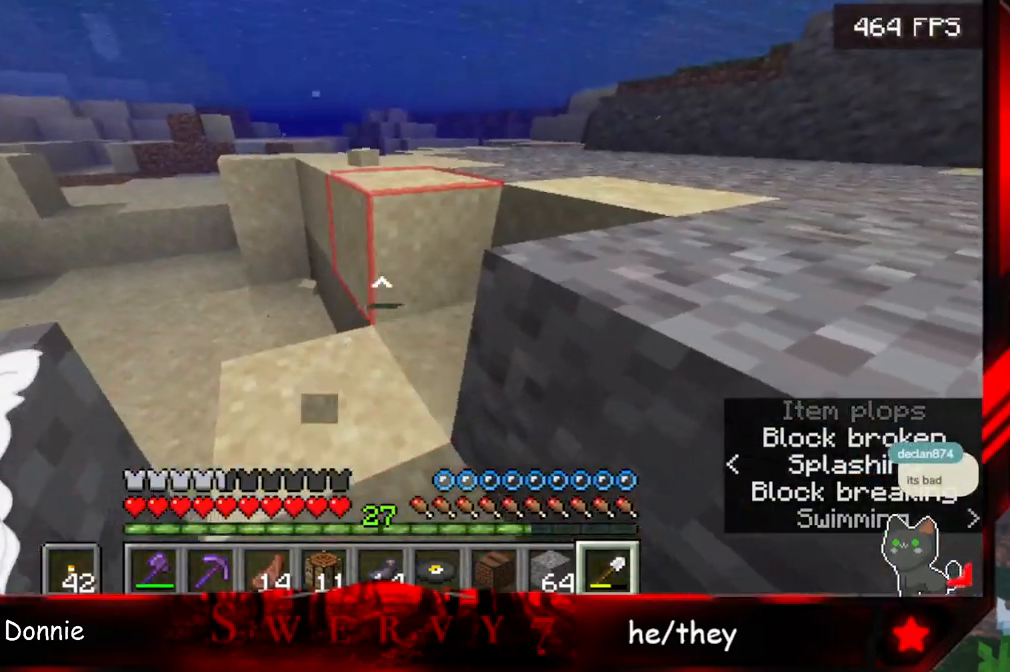
{"keys": ["d", "w"], "mouse": ["left"], "events": [[183, "mouse_left", "down"], [417, "d", "down"]]}
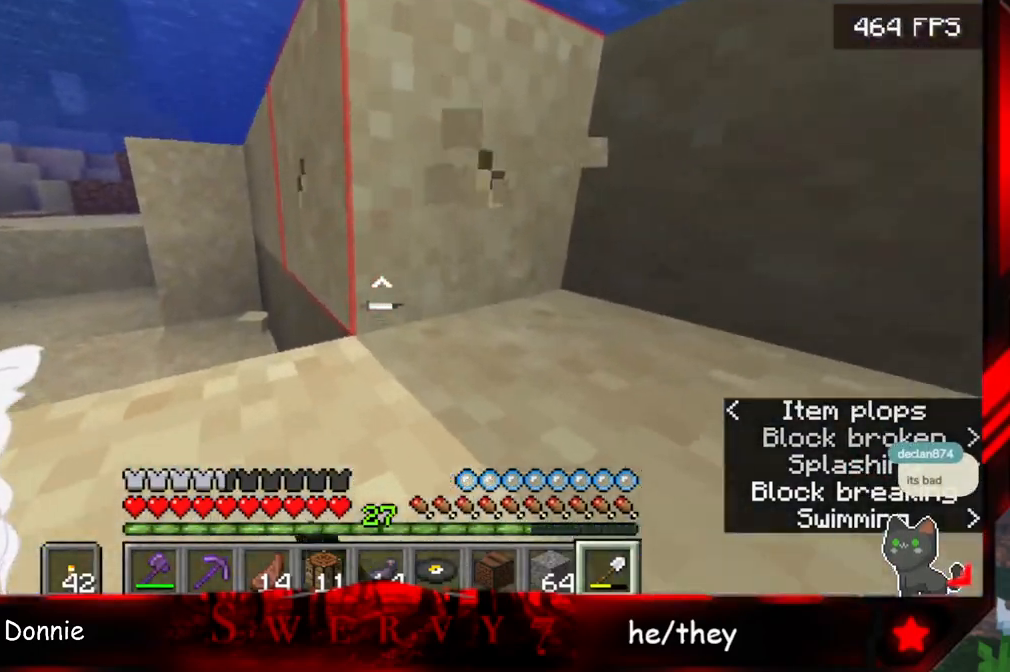
{"keys": ["w"], "mouse": ["left"], "events": [[483, "d", "up"]]}
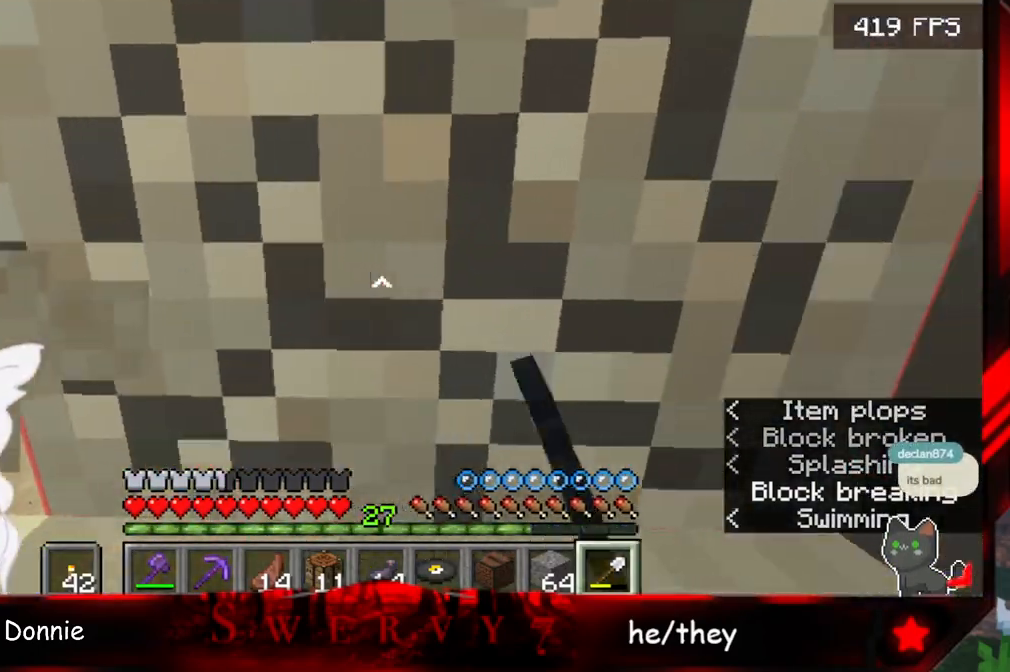
{"keys": ["w"], "mouse": ["left"], "events": []}
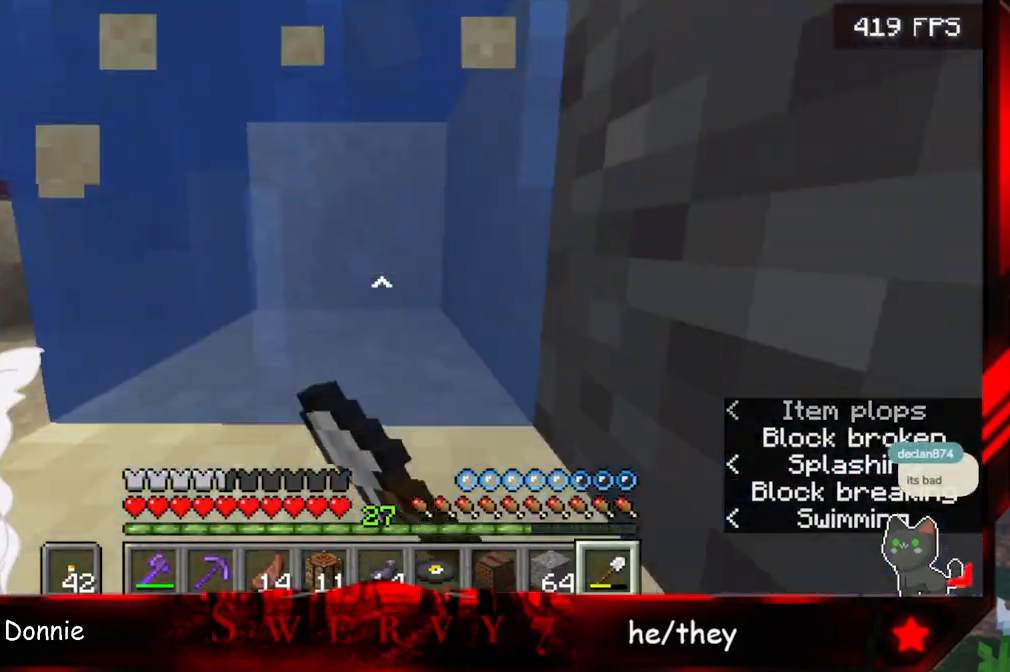
{"keys": ["w"], "mouse": ["left"], "events": []}
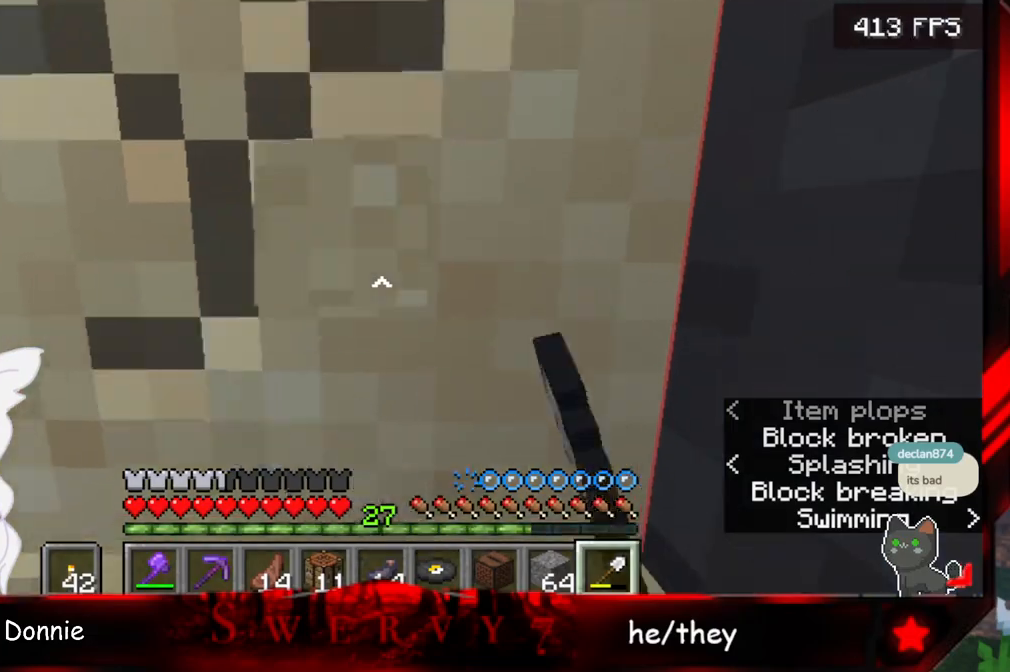
{"keys": ["w"], "mouse": ["left"], "events": []}
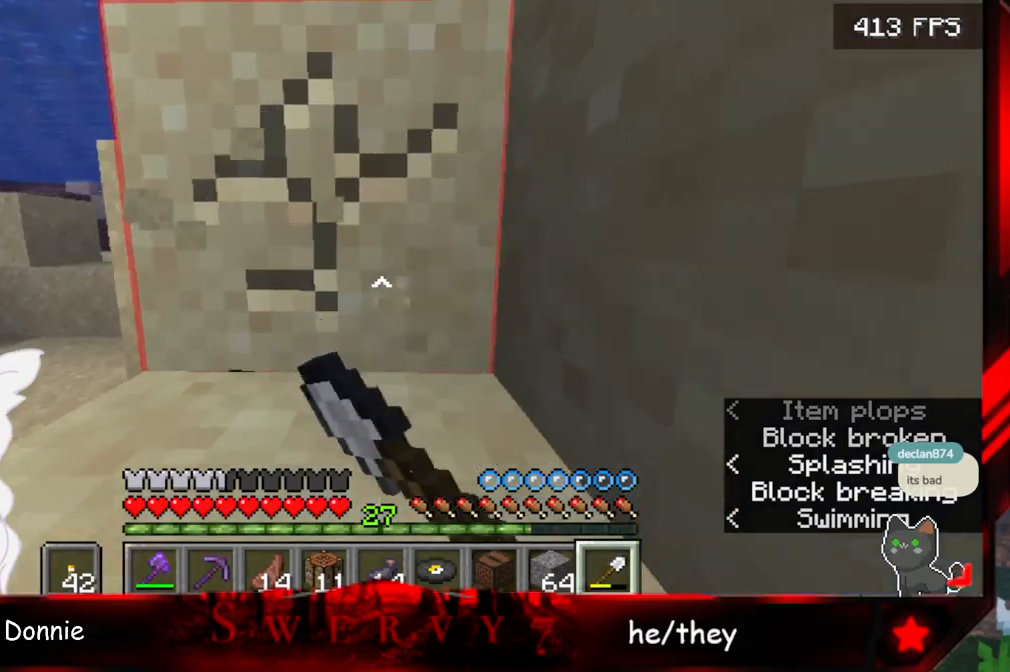
{"keys": ["w"], "mouse": ["left"], "events": []}